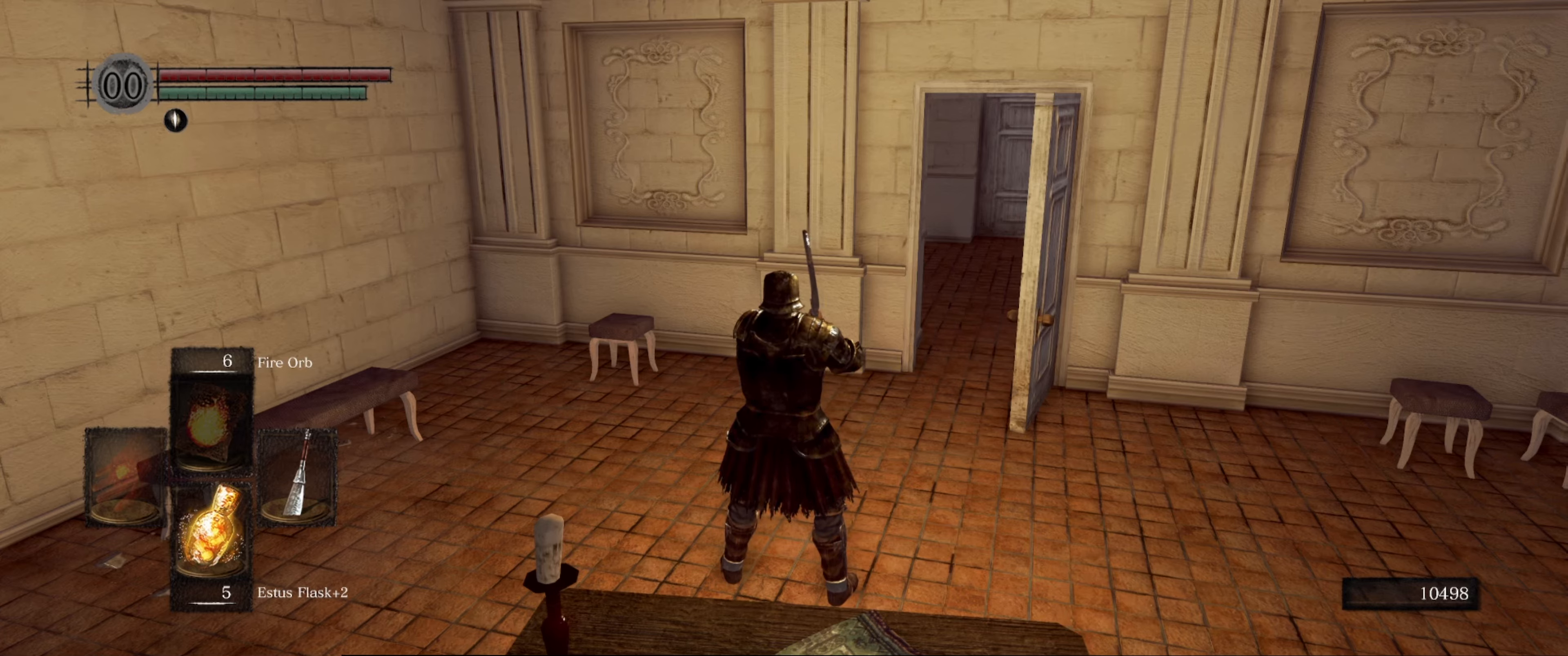
Gameplay with a controller (Xbox layout); each line is a JSON object with the inputs held at the frame after it. "events" lists button and stick changes between this image and that frame as [ms after this image, input, new state], when the widget could be followed in between. Not read: L3 R3.
{"buttons": [], "left_stick": "center", "right_stick": "right", "events": [[50, "right_stick", "right"]]}
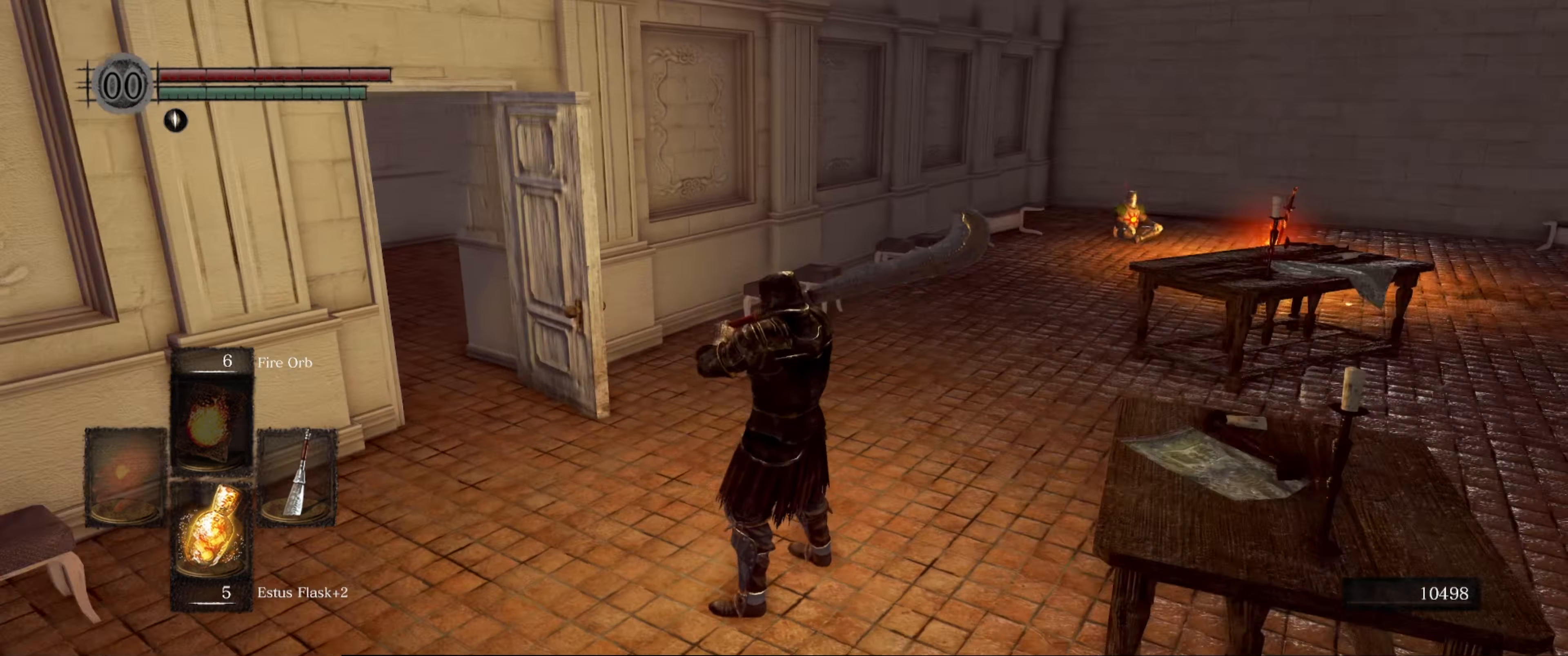
{"buttons": [], "left_stick": "center", "right_stick": "right", "events": [[150, "right_stick", "center"], [483, "right_stick", "right"]]}
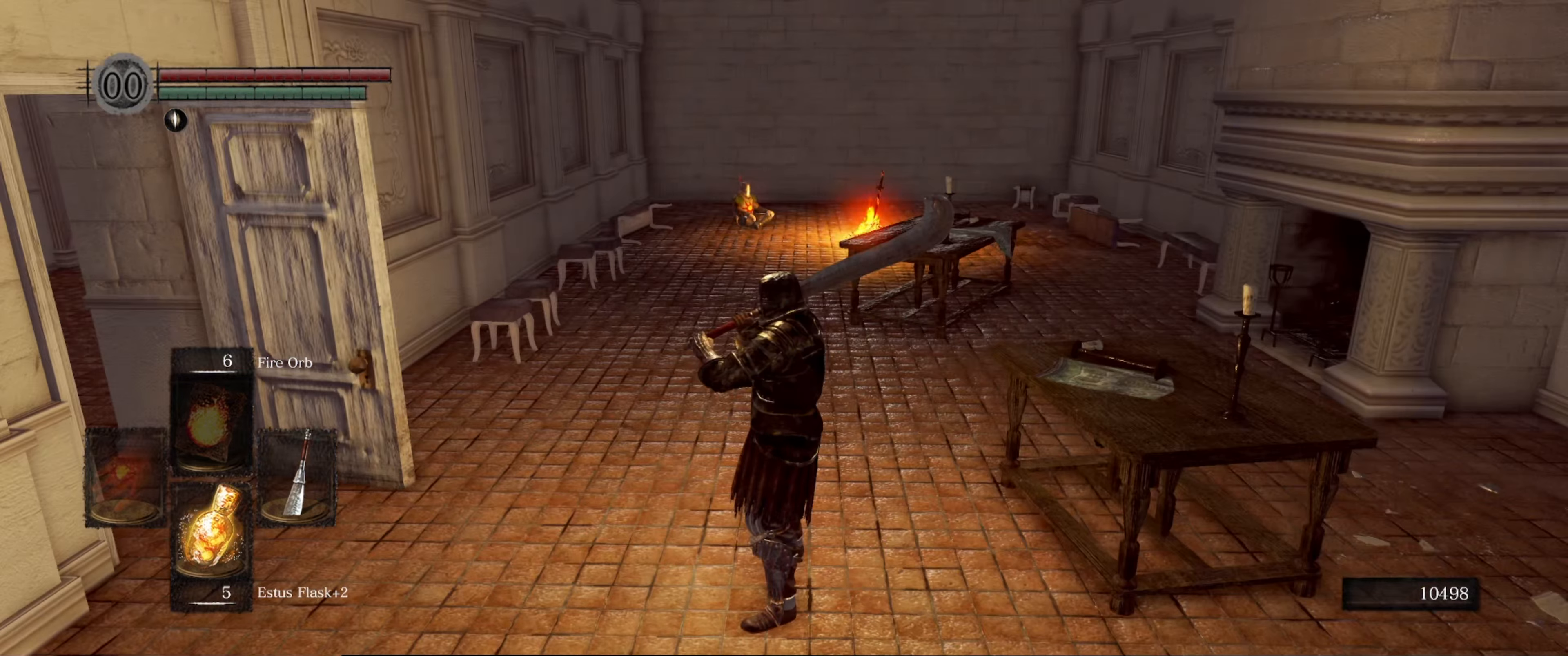
{"buttons": [], "left_stick": "center", "right_stick": "right", "events": [[233, "right_stick", "center"], [467, "right_stick", "right"]]}
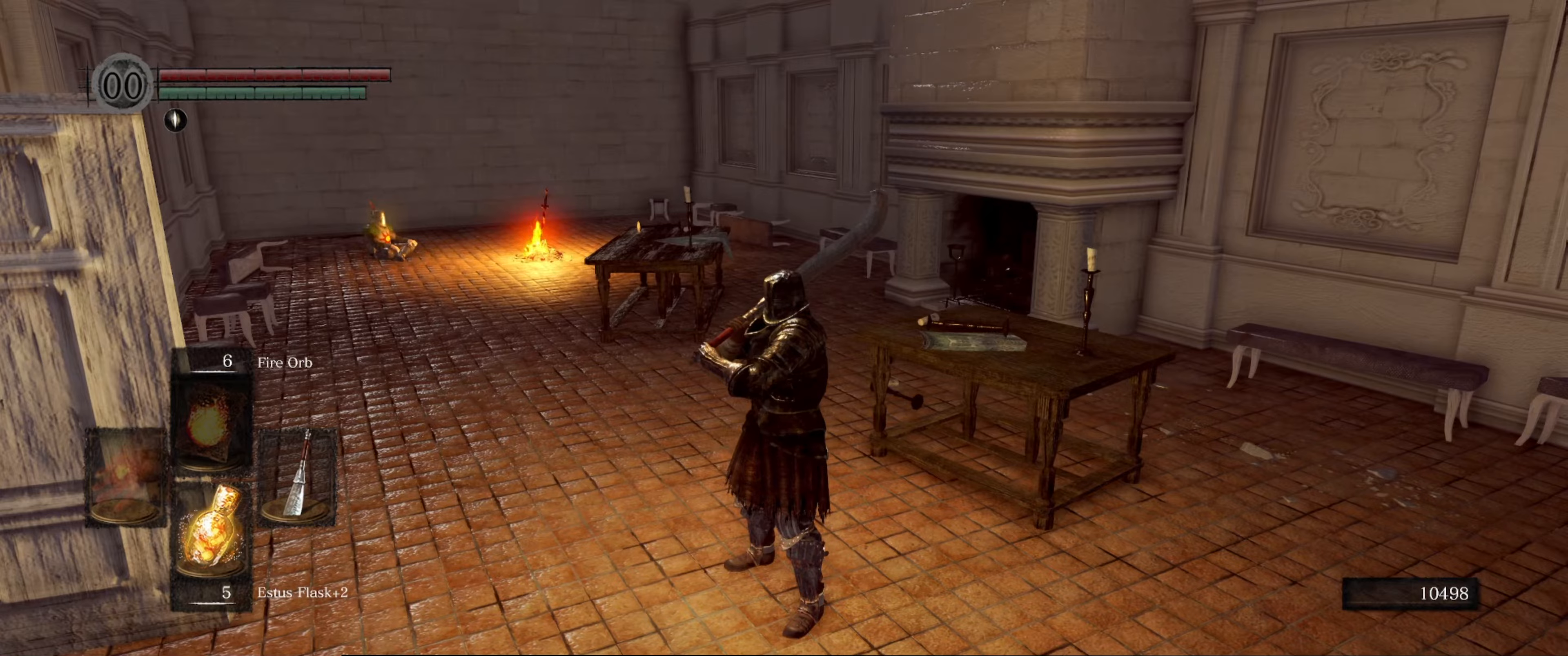
{"buttons": [], "left_stick": "center", "right_stick": "center", "events": [[350, "right_stick", "center"]]}
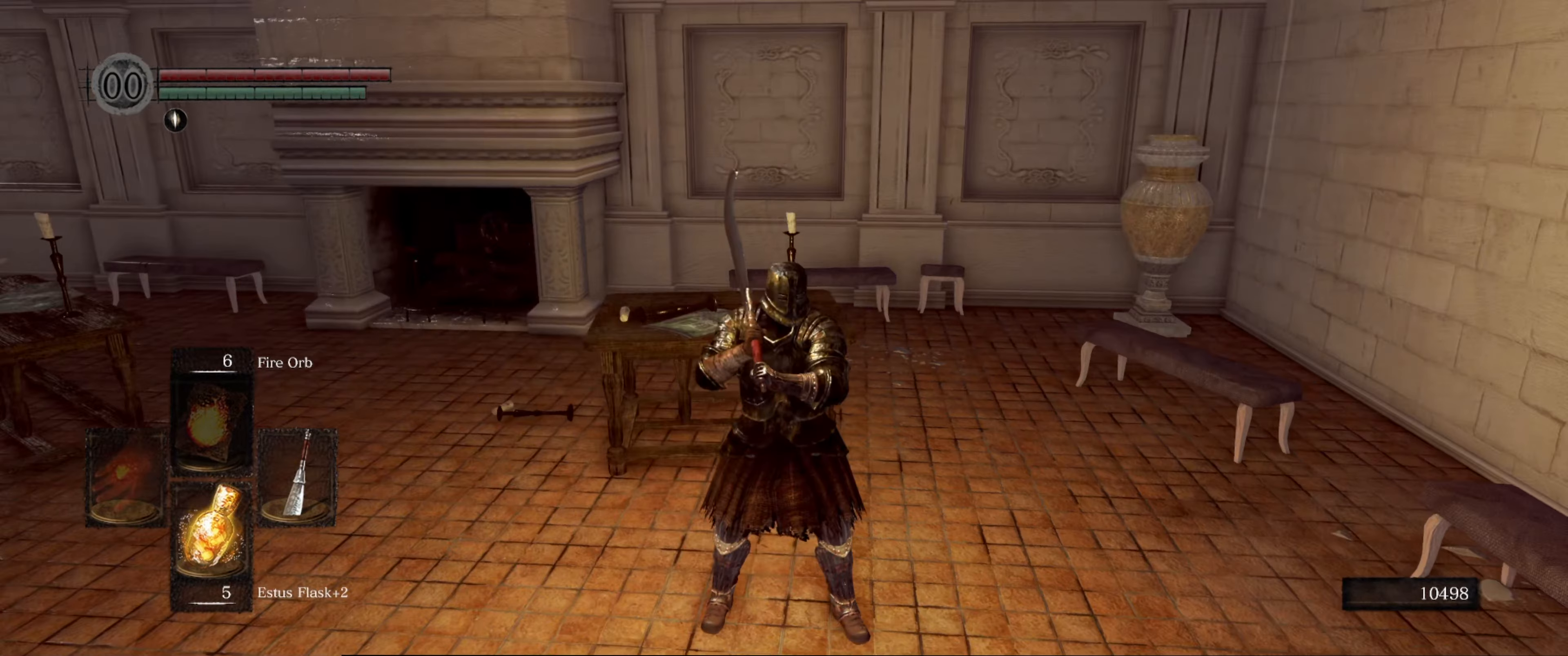
{"buttons": [], "left_stick": "left", "right_stick": "left", "events": [[67, "right_stick", "left"], [217, "left_stick", "left"]]}
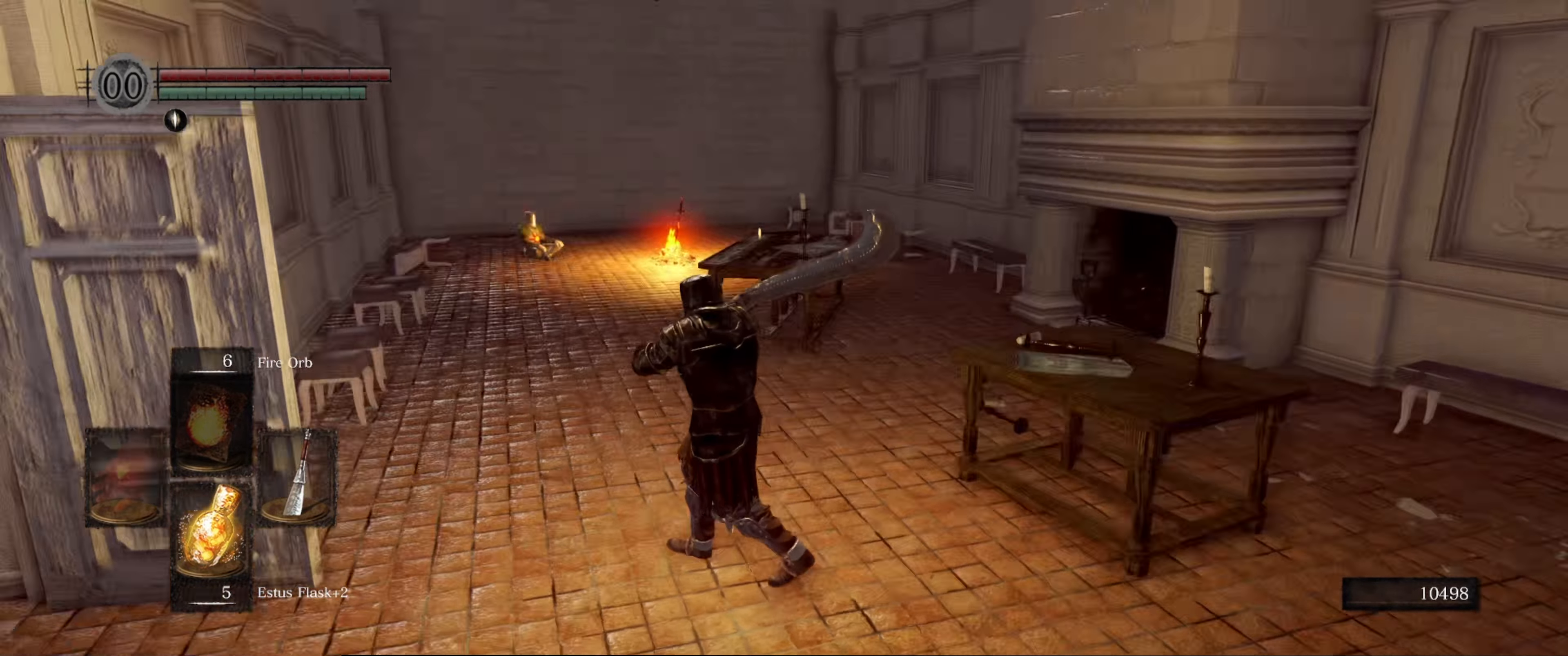
{"buttons": [], "left_stick": "up", "right_stick": "center", "events": [[217, "left_stick", "up-left"], [384, "right_stick", "center"], [400, "left_stick", "up"]]}
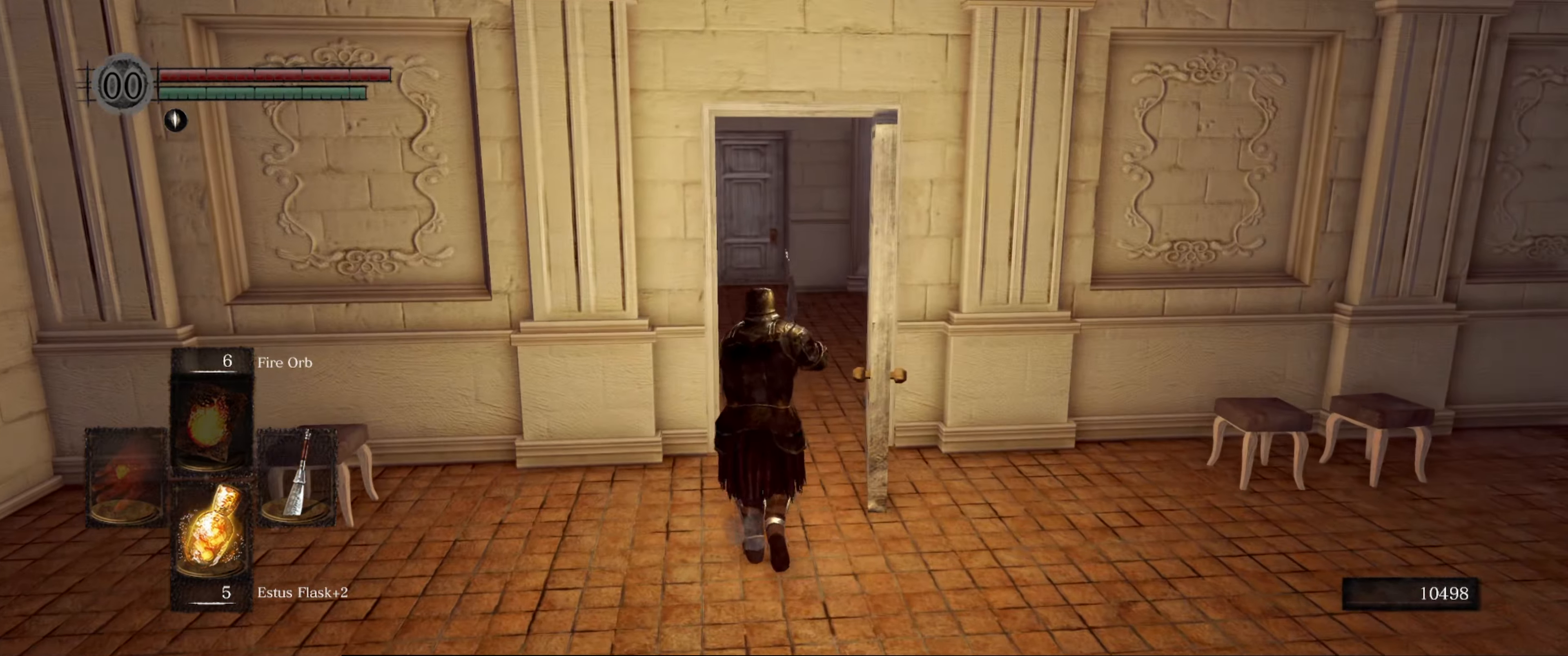
{"buttons": [], "left_stick": "up", "right_stick": "left", "events": [[450, "right_stick", "left"]]}
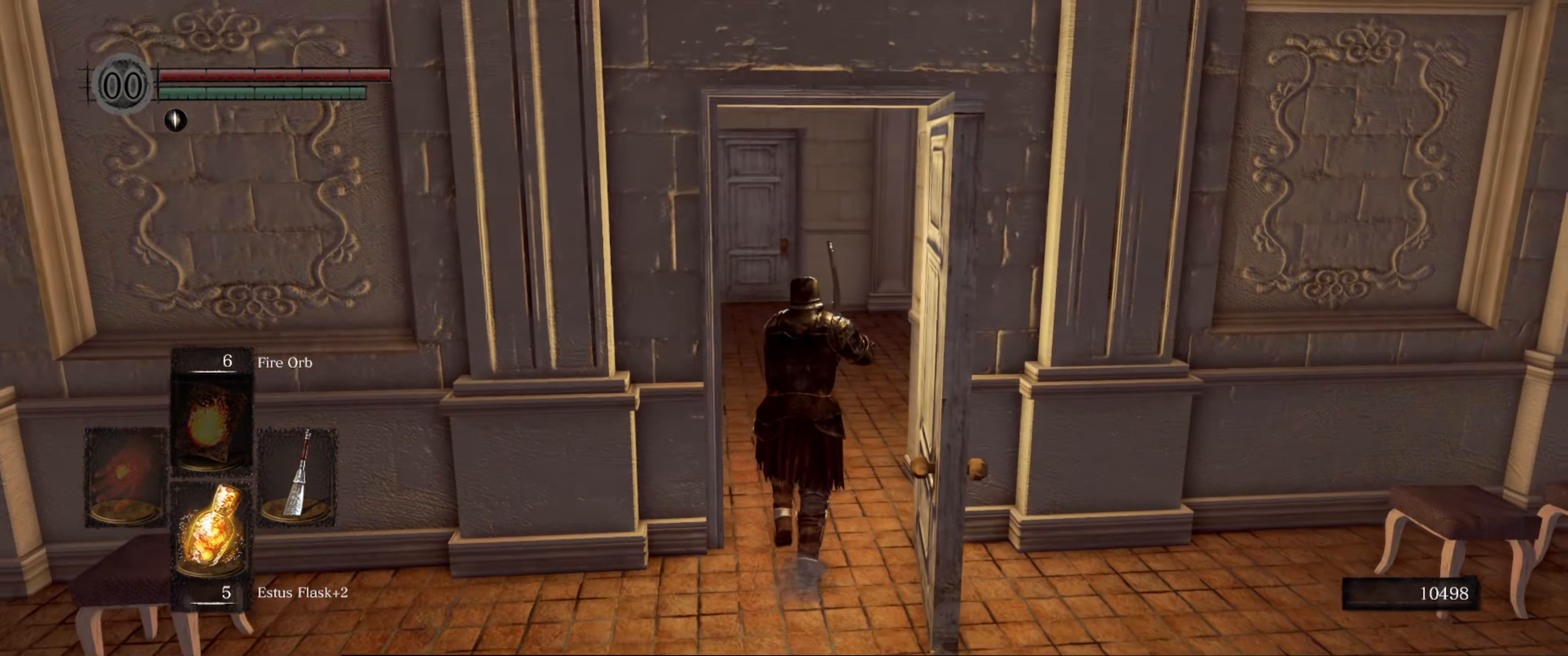
{"buttons": [], "left_stick": "up", "right_stick": "down-left", "events": [[34, "right_stick", "center"], [484, "right_stick", "down-left"]]}
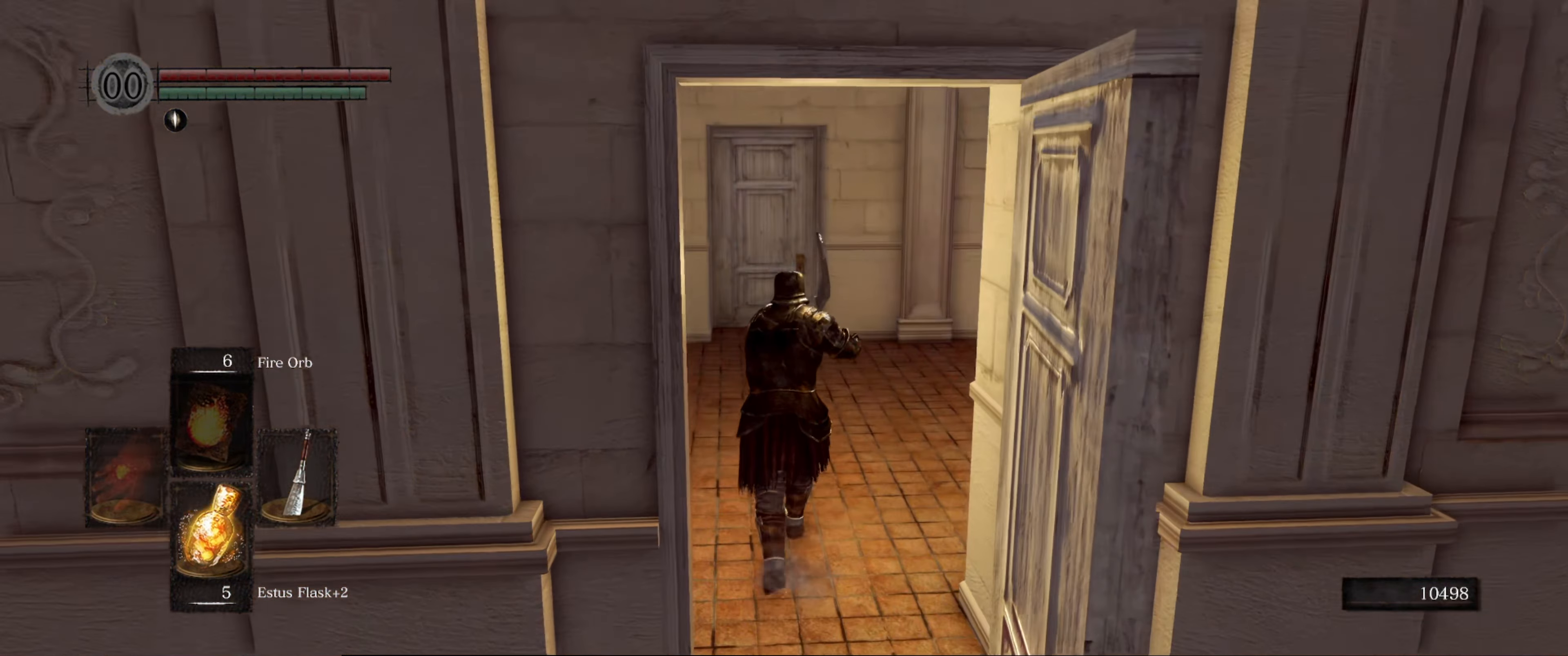
{"buttons": [], "left_stick": "up", "right_stick": "center", "events": [[150, "right_stick", "center"]]}
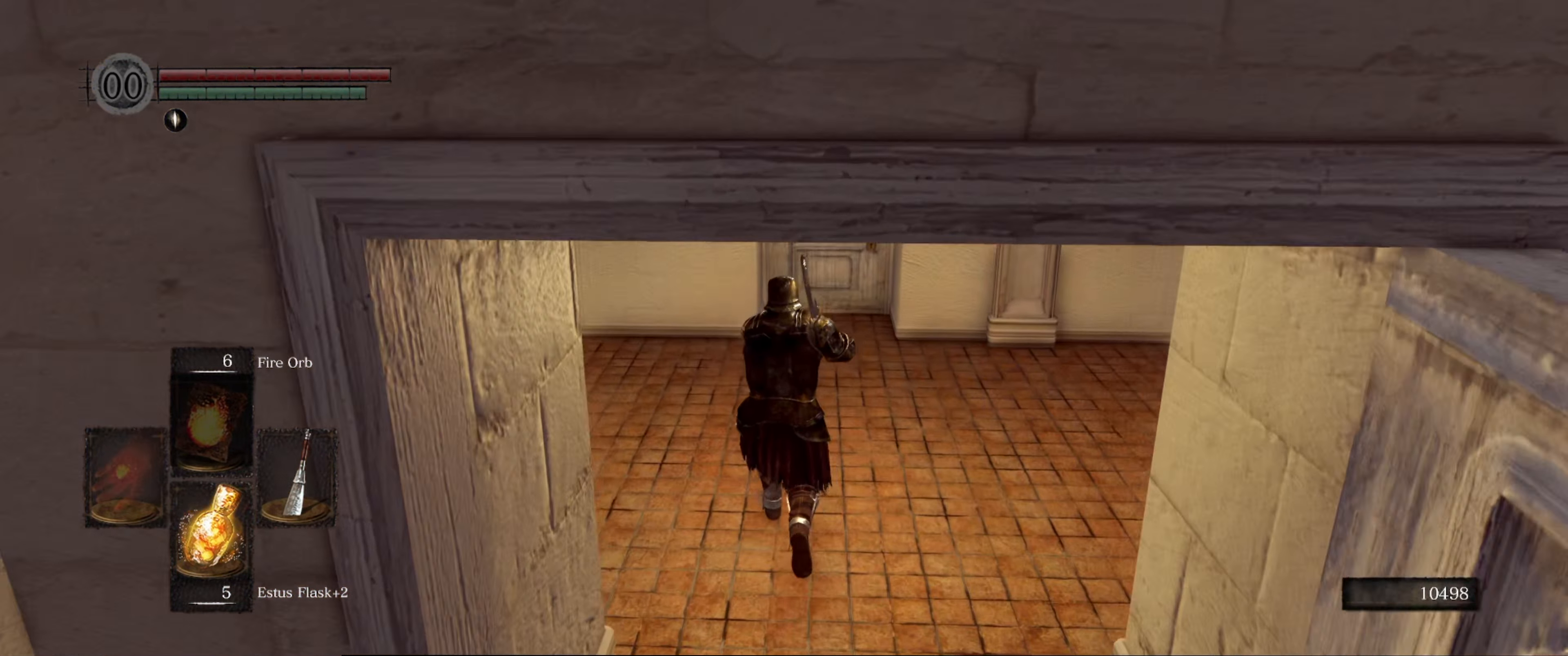
{"buttons": [], "left_stick": "up", "right_stick": "center", "events": [[167, "right_stick", "down-right"], [400, "right_stick", "center"]]}
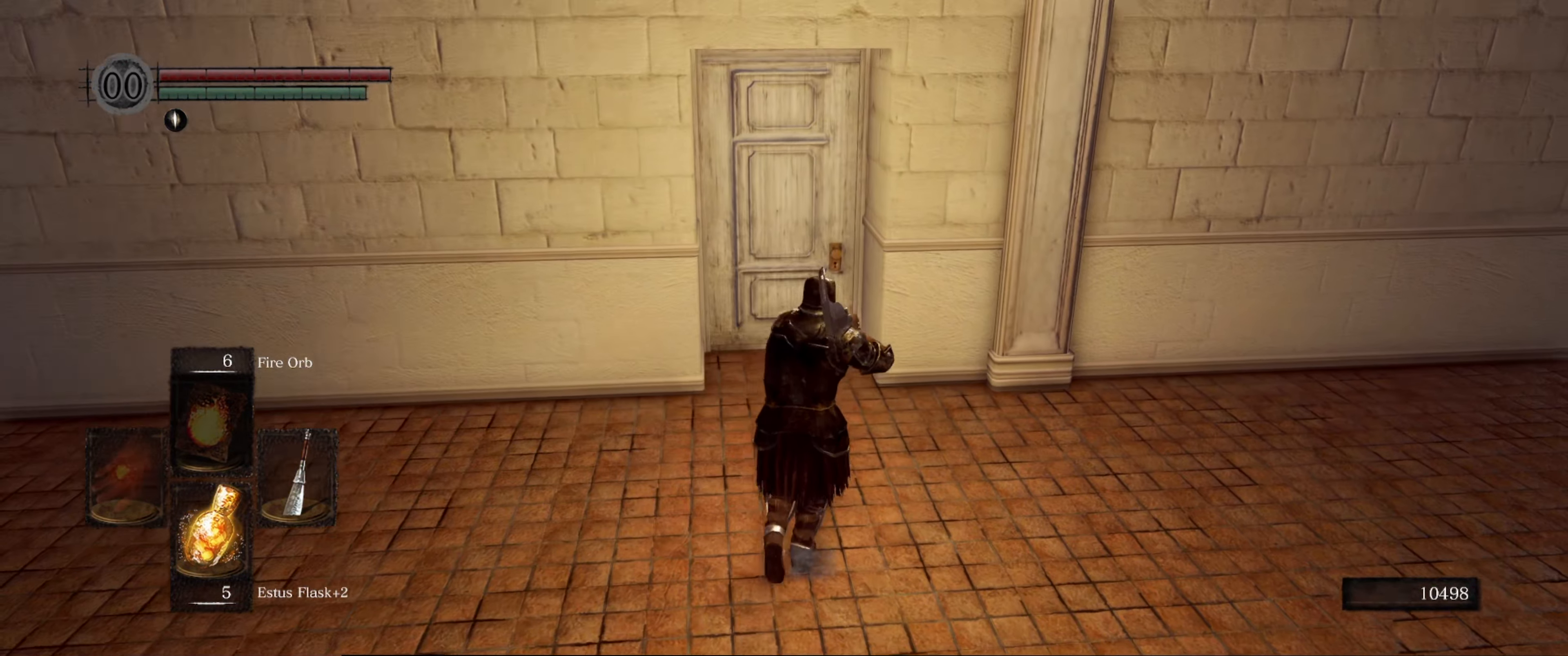
{"buttons": [], "left_stick": "up", "right_stick": "center", "events": []}
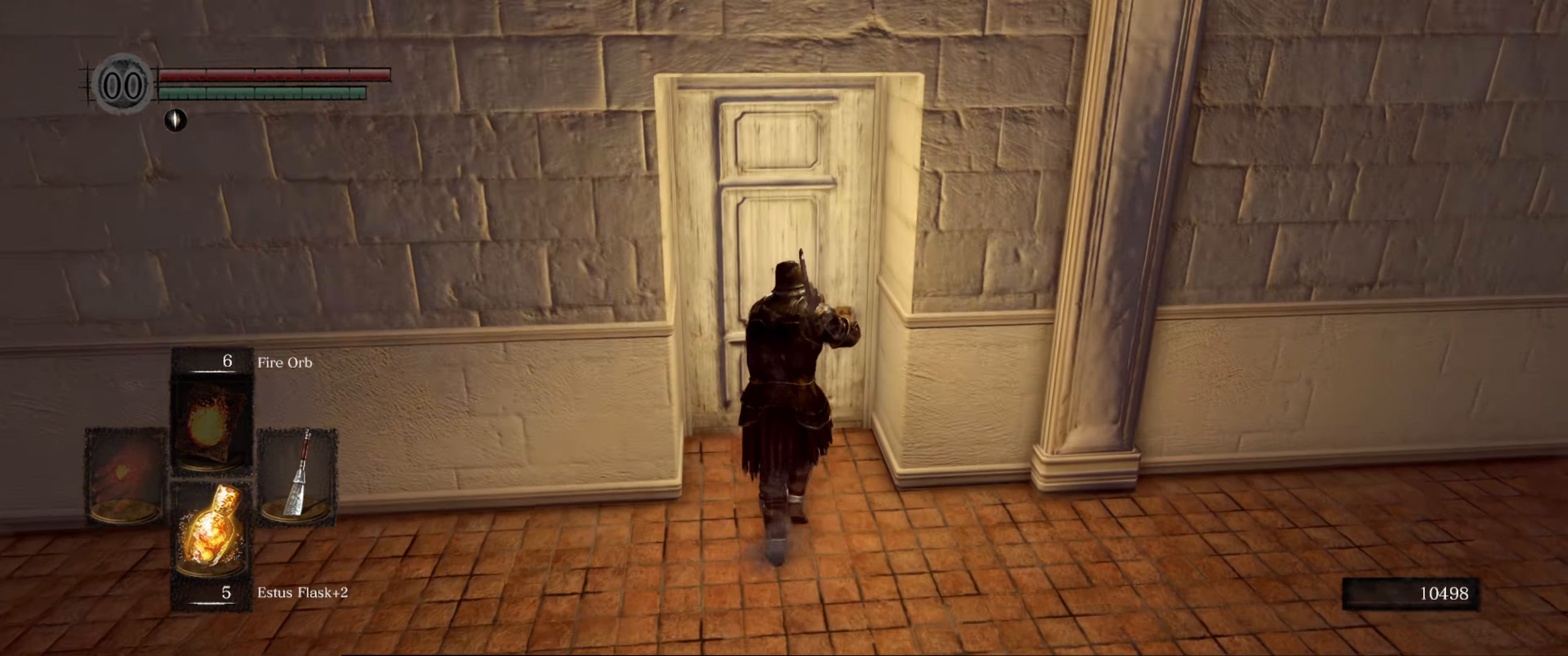
{"buttons": [], "left_stick": "center", "right_stick": "center", "events": [[17, "A", "down"], [100, "left_stick", "center"], [150, "A", "up"]]}
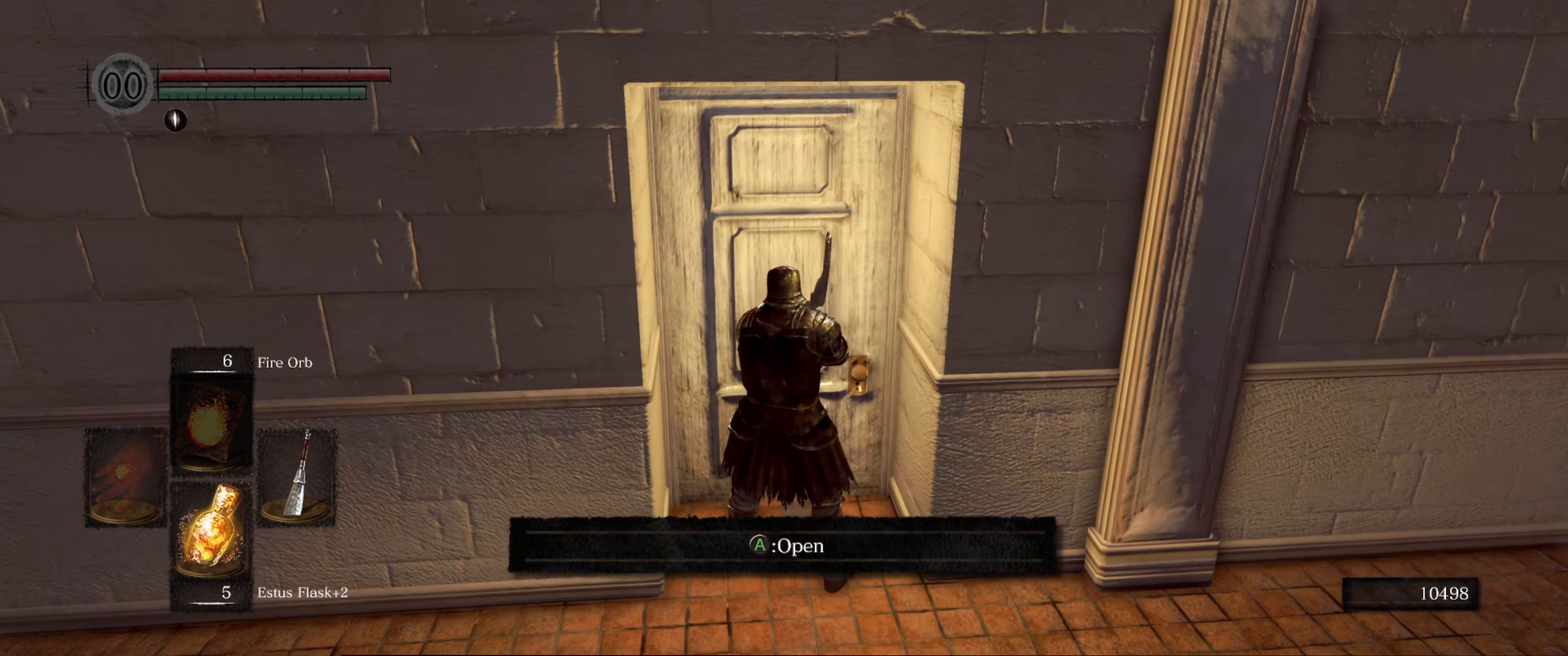
{"buttons": [], "left_stick": "center", "right_stick": "right", "events": [[150, "A", "down"], [283, "A", "up"], [433, "right_stick", "right"]]}
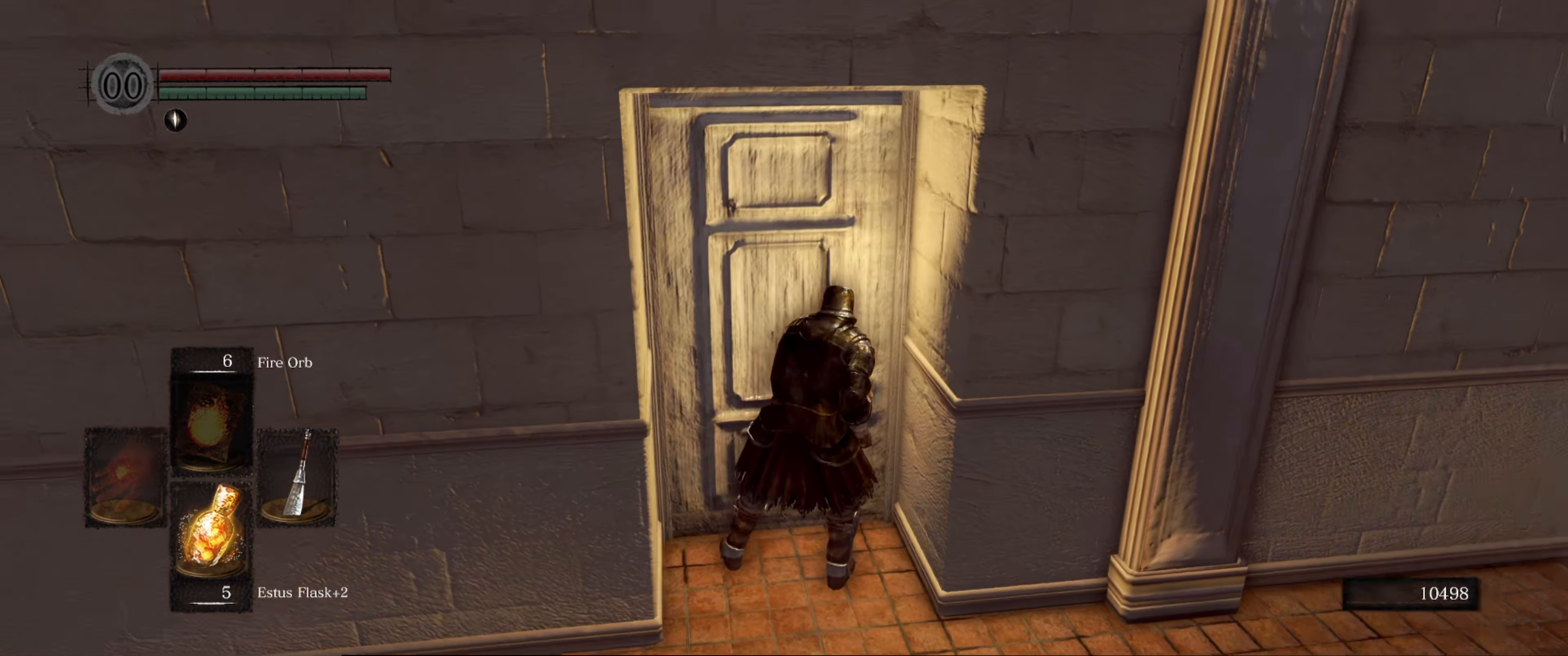
{"buttons": [], "left_stick": "center", "right_stick": "center", "events": [[383, "right_stick", "center"]]}
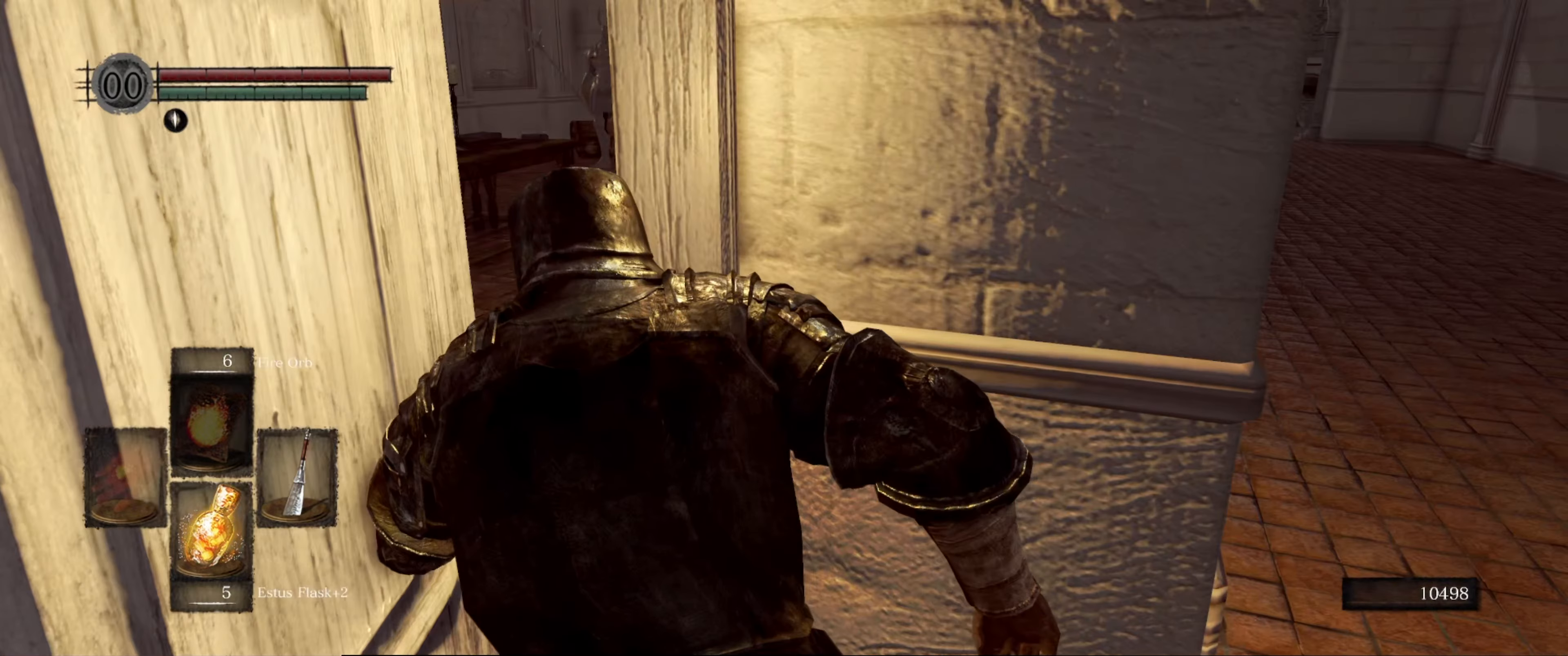
{"buttons": [], "left_stick": "center", "right_stick": "left", "events": [[316, "right_stick", "left"]]}
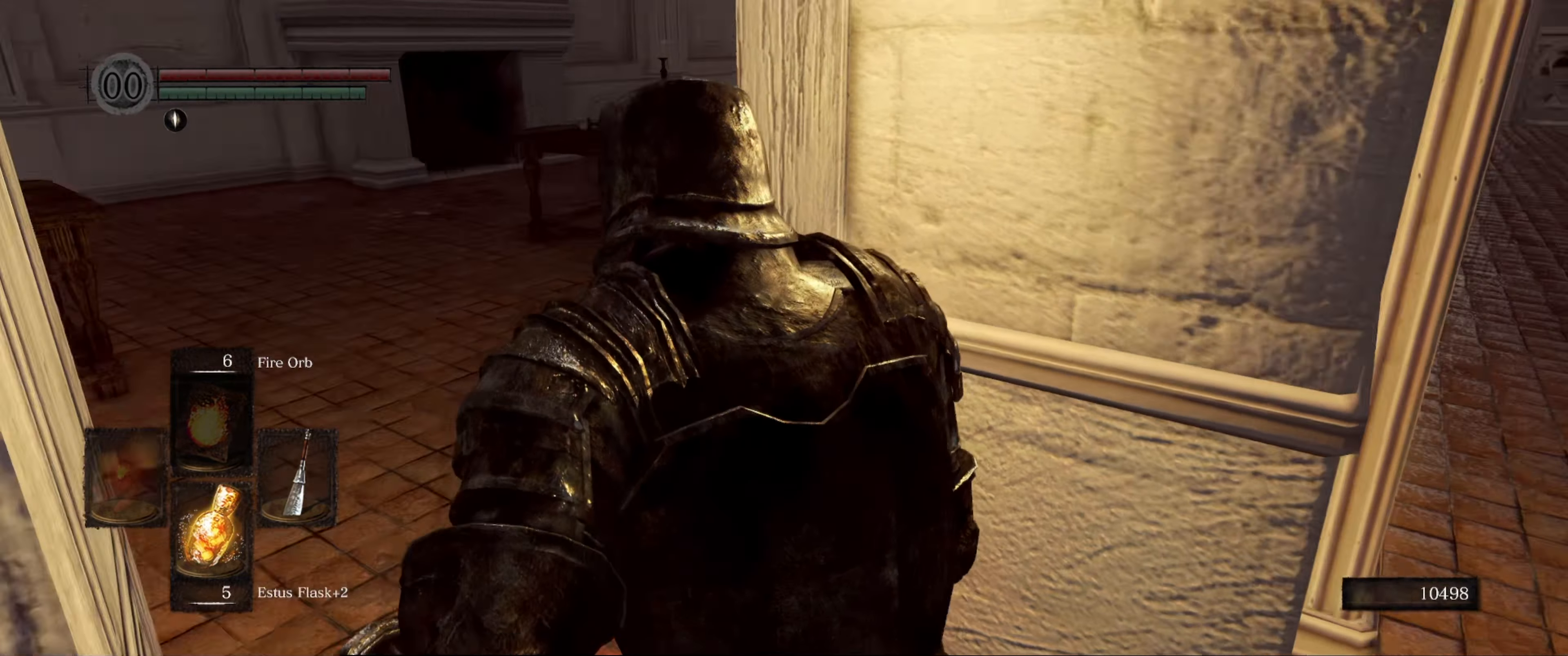
{"buttons": [], "left_stick": "center", "right_stick": "center", "events": [[283, "right_stick", "center"]]}
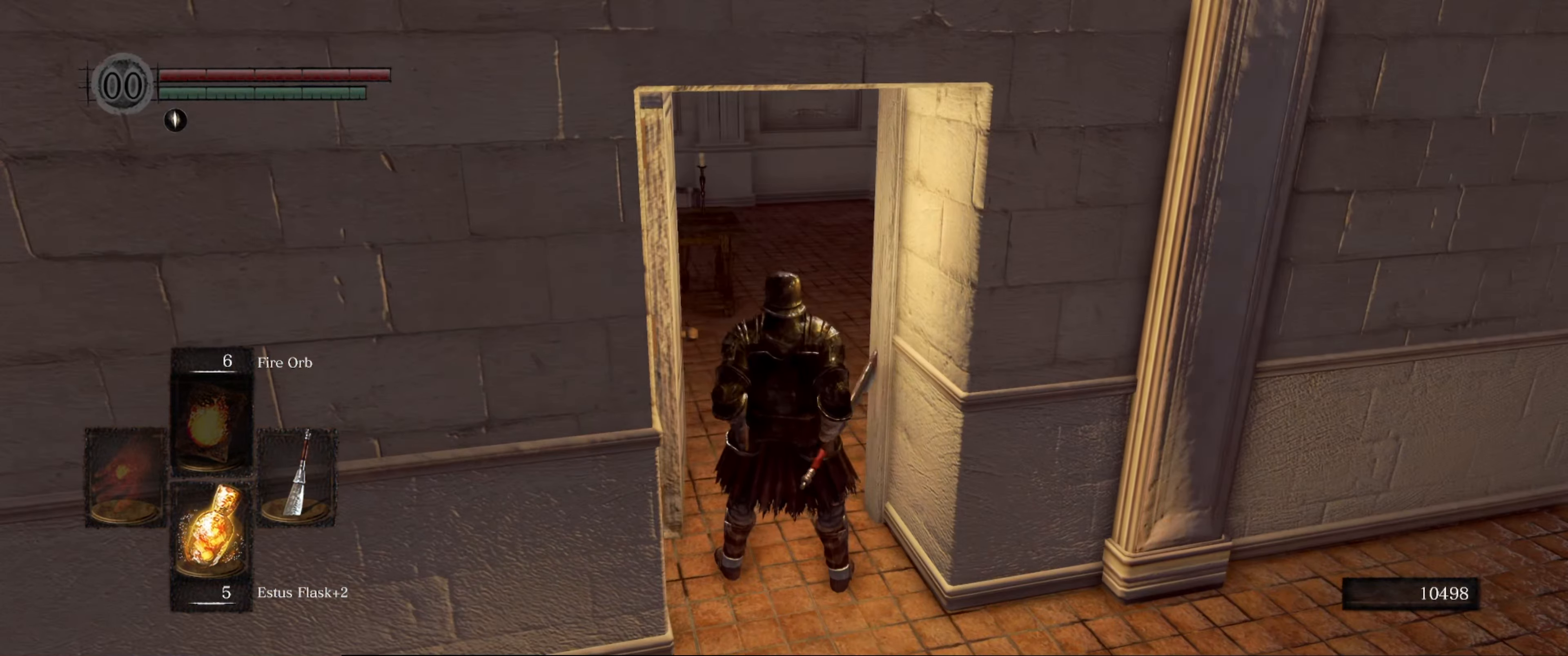
{"buttons": [], "left_stick": "up", "right_stick": "center", "events": [[233, "left_stick", "up"], [233, "right_stick", "up-left"], [450, "right_stick", "center"]]}
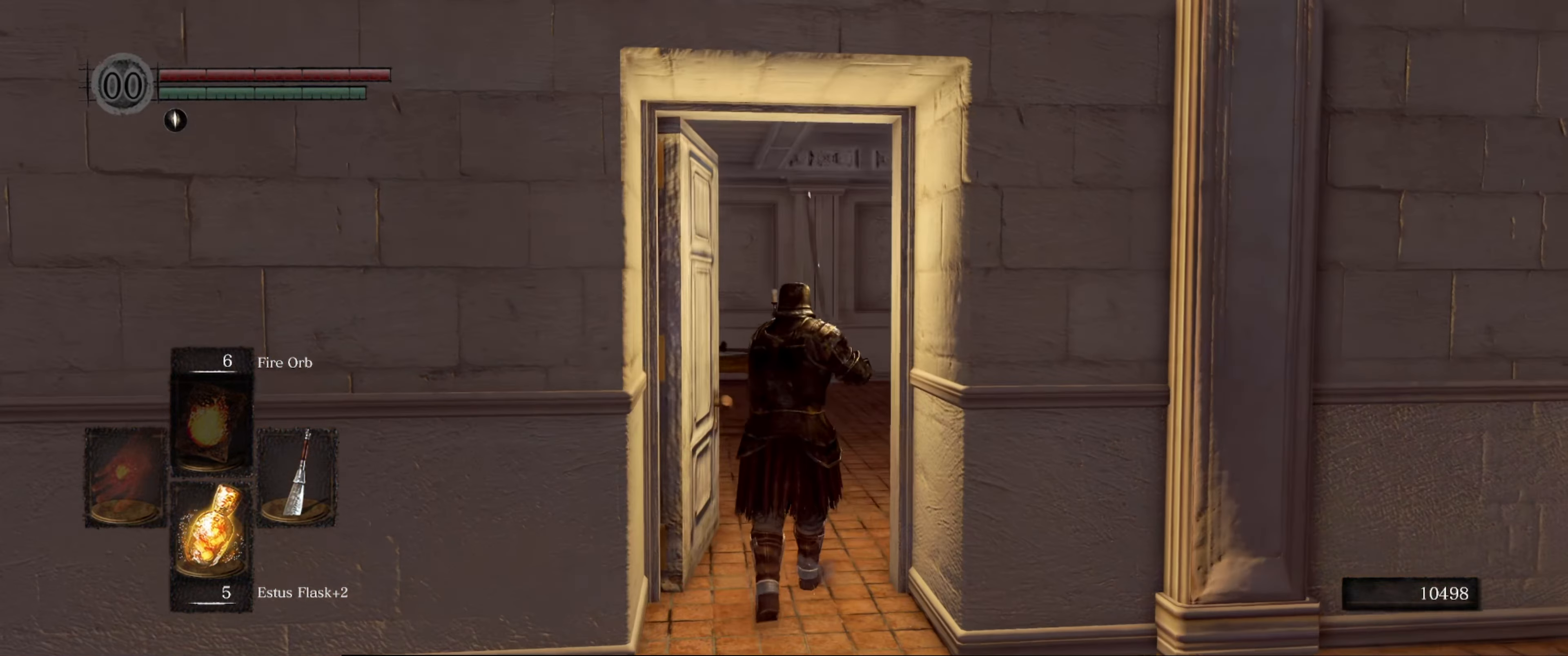
{"buttons": [], "left_stick": "up", "right_stick": "down-left", "events": [[316, "right_stick", "down-left"]]}
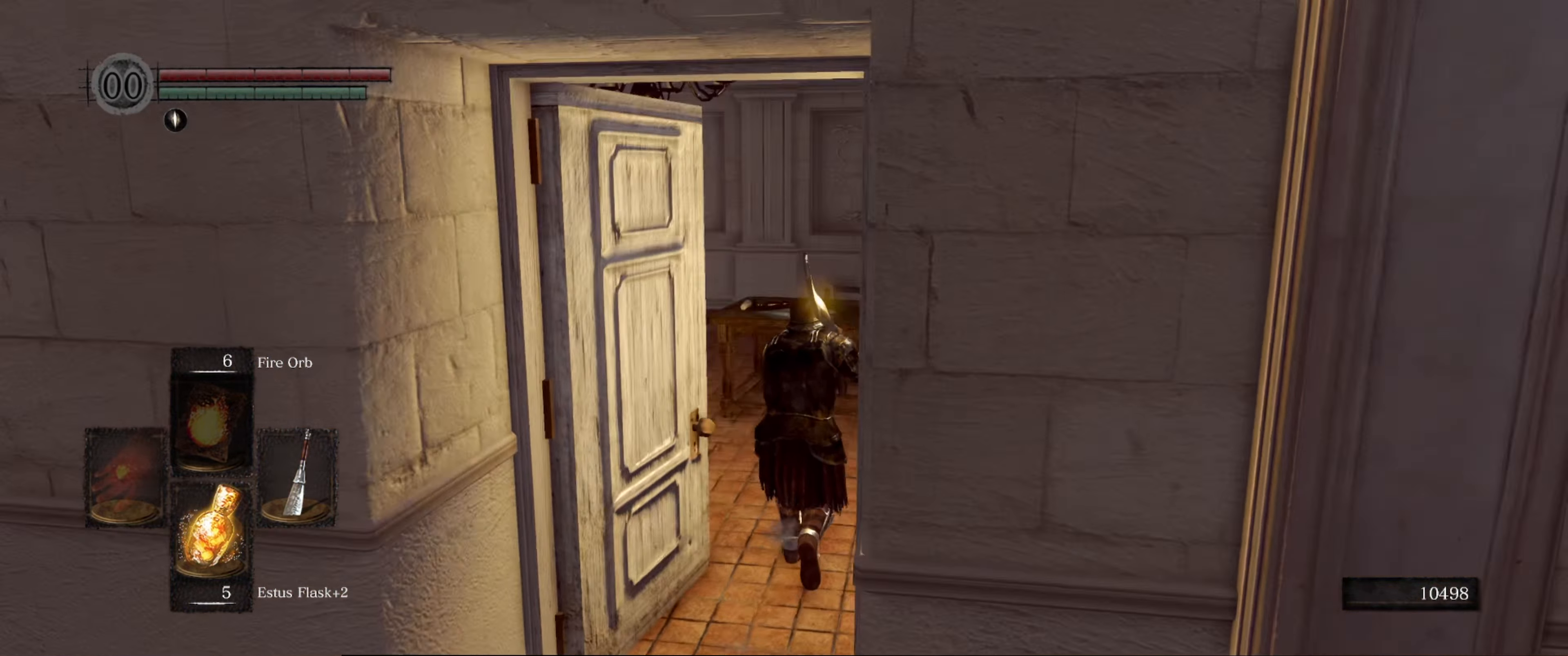
{"buttons": [], "left_stick": "up", "right_stick": "down-left", "events": [[33, "right_stick", "center"], [500, "right_stick", "down-left"]]}
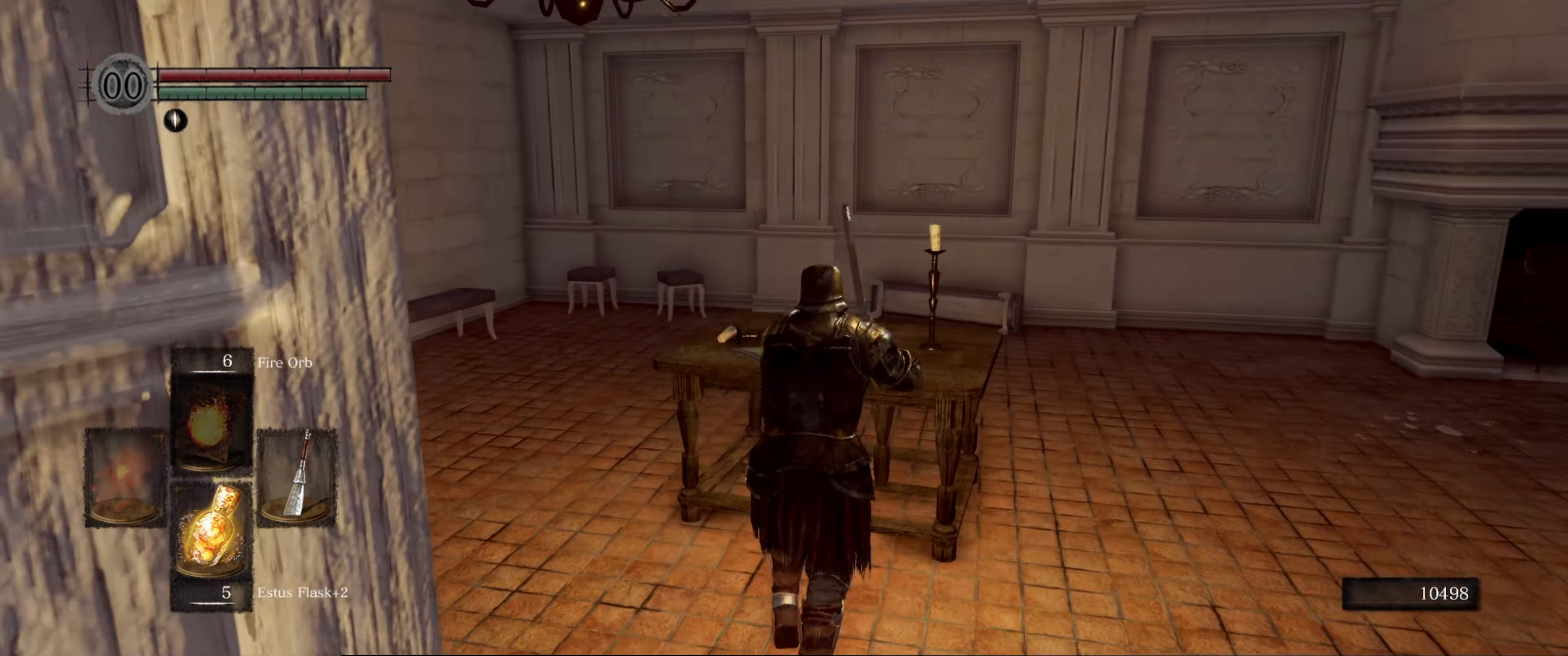
{"buttons": [], "left_stick": "center", "right_stick": "right", "events": [[100, "left_stick", "center"], [350, "right_stick", "center"], [417, "right_stick", "right"]]}
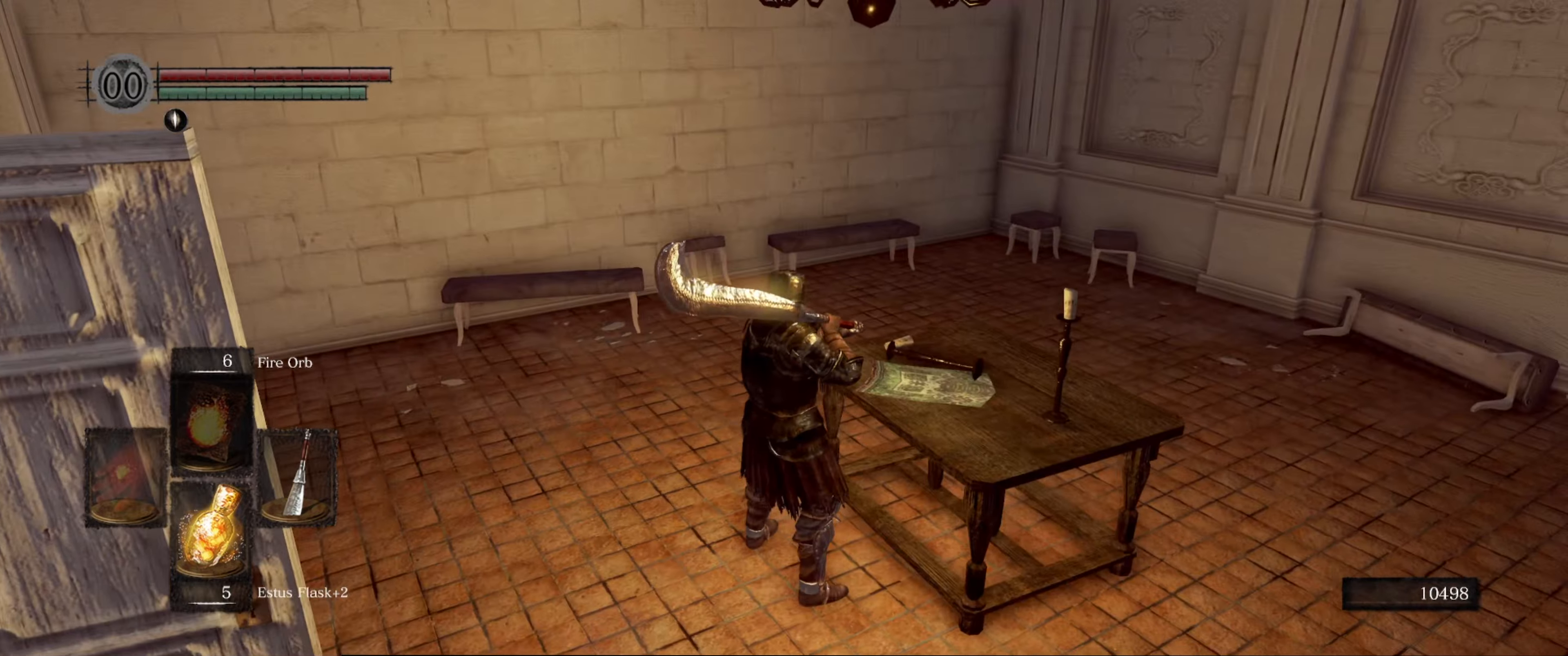
{"buttons": [], "left_stick": "up-right", "right_stick": "right", "events": [[167, "left_stick", "right"], [283, "left_stick", "up-right"]]}
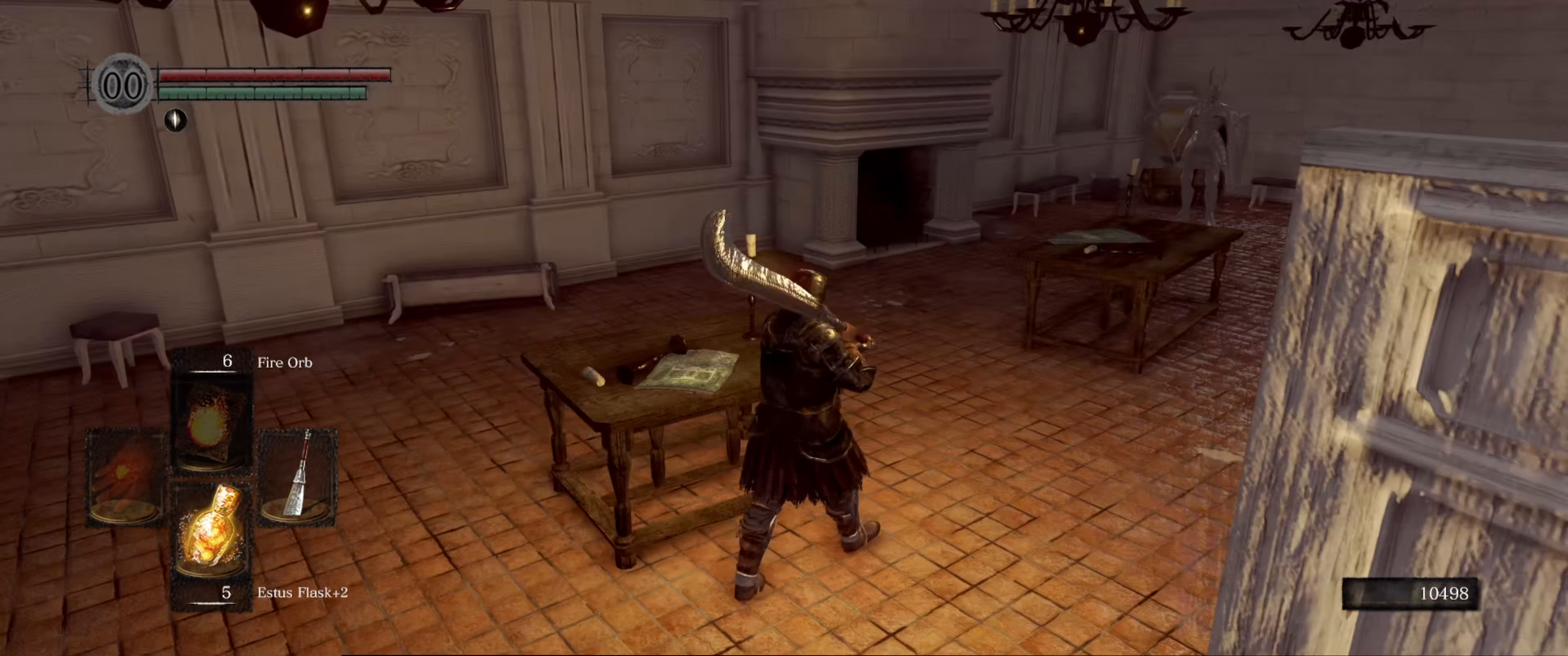
{"buttons": [], "left_stick": "center", "right_stick": "center", "events": [[100, "left_stick", "center"], [167, "right_stick", "center"]]}
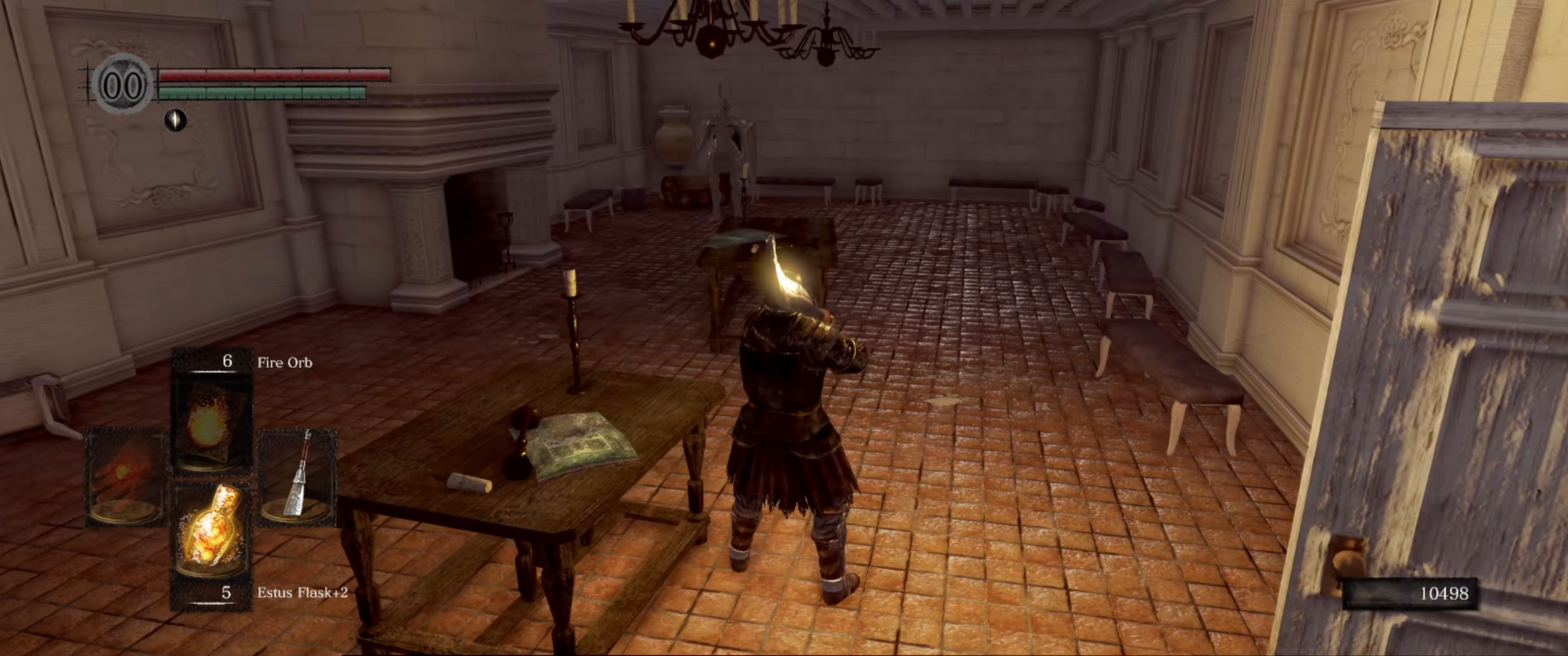
{"buttons": [], "left_stick": "up-right", "right_stick": "center", "events": [[67, "left_stick", "up"], [417, "left_stick", "up-right"]]}
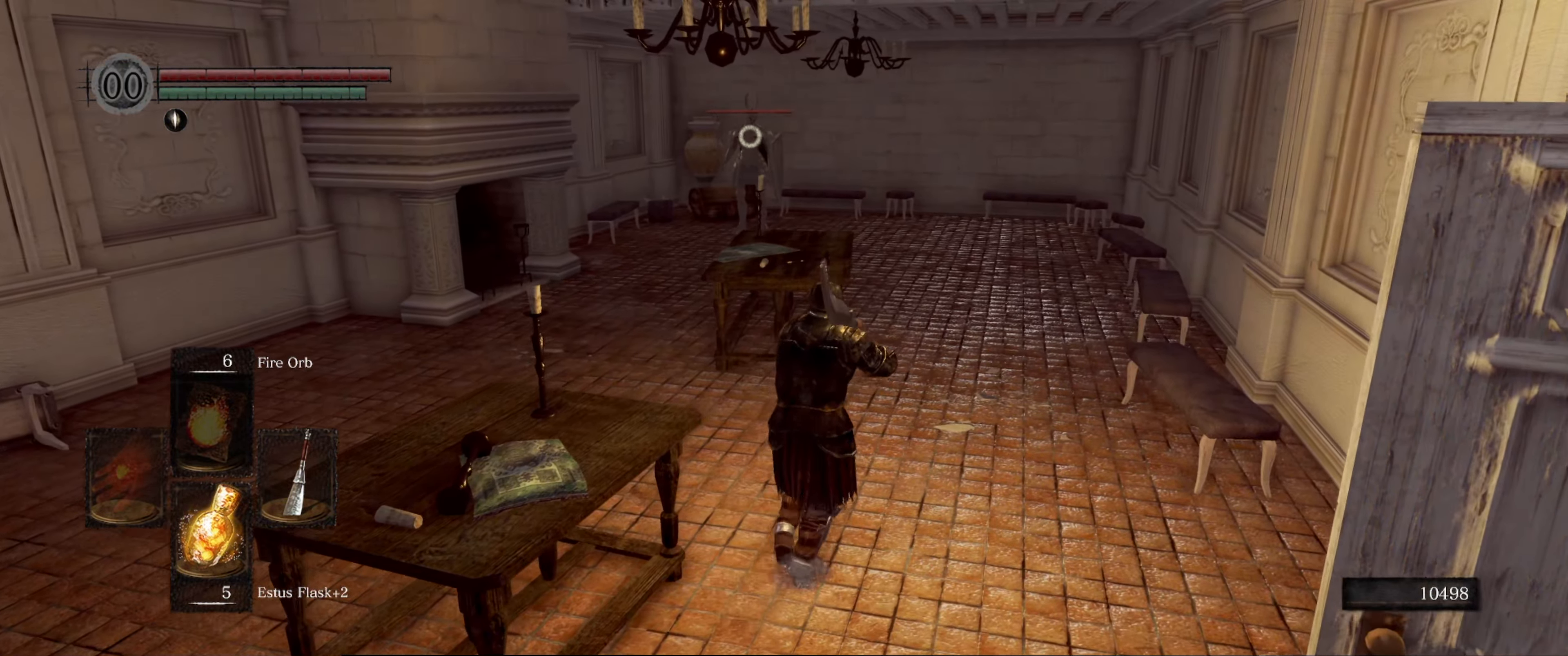
{"buttons": [], "left_stick": "center", "right_stick": "center", "events": [[267, "left_stick", "center"]]}
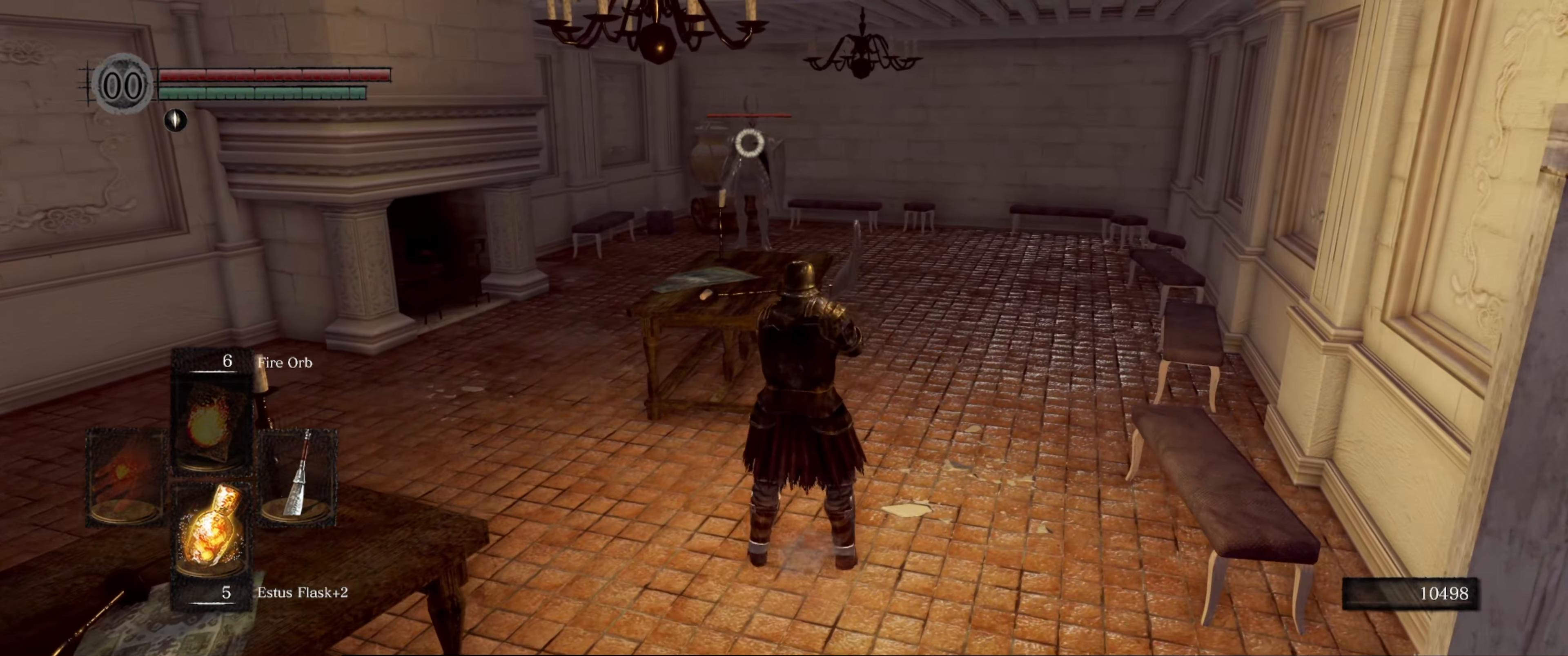
{"buttons": [], "left_stick": "up-right", "right_stick": "center", "events": [[417, "left_stick", "up-right"]]}
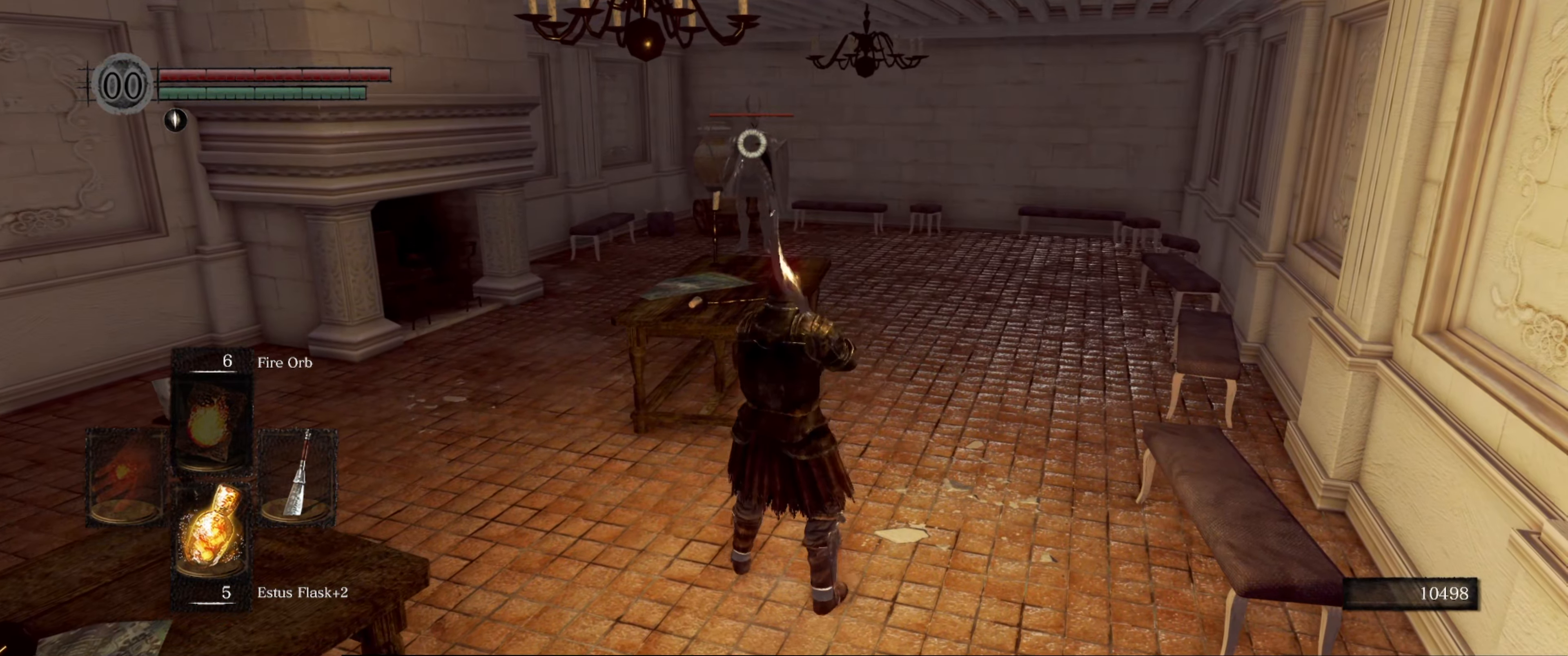
{"buttons": [], "left_stick": "center", "right_stick": "center", "events": [[500, "left_stick", "center"]]}
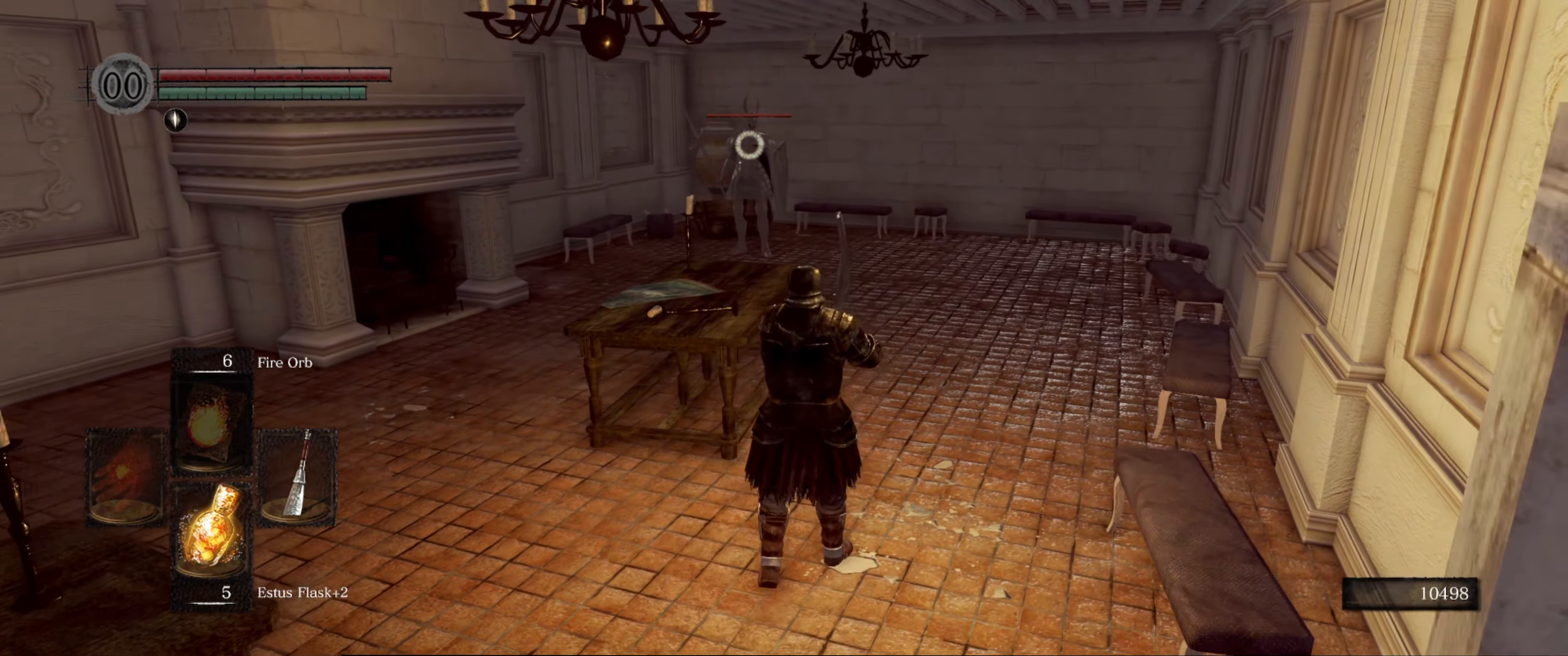
{"buttons": [], "left_stick": "center", "right_stick": "center", "events": []}
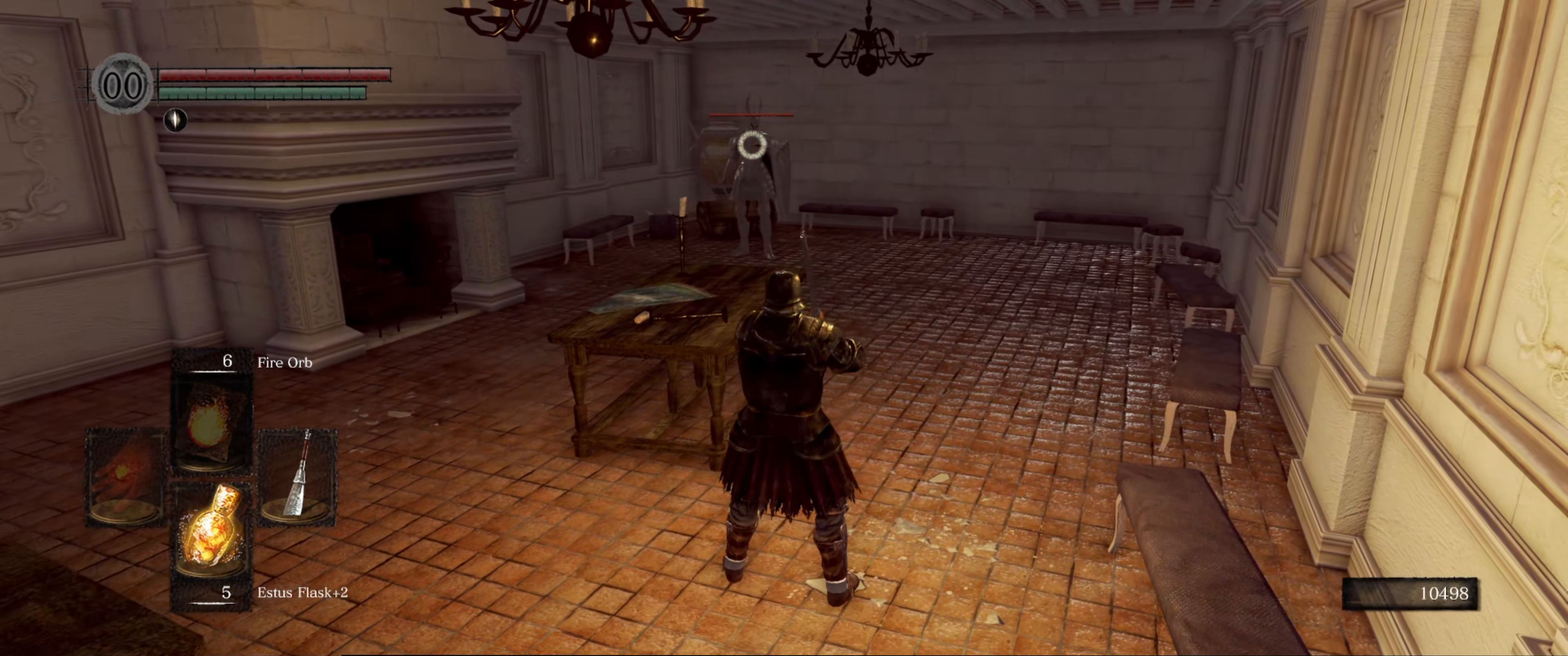
{"buttons": [], "left_stick": "center", "right_stick": "center", "events": []}
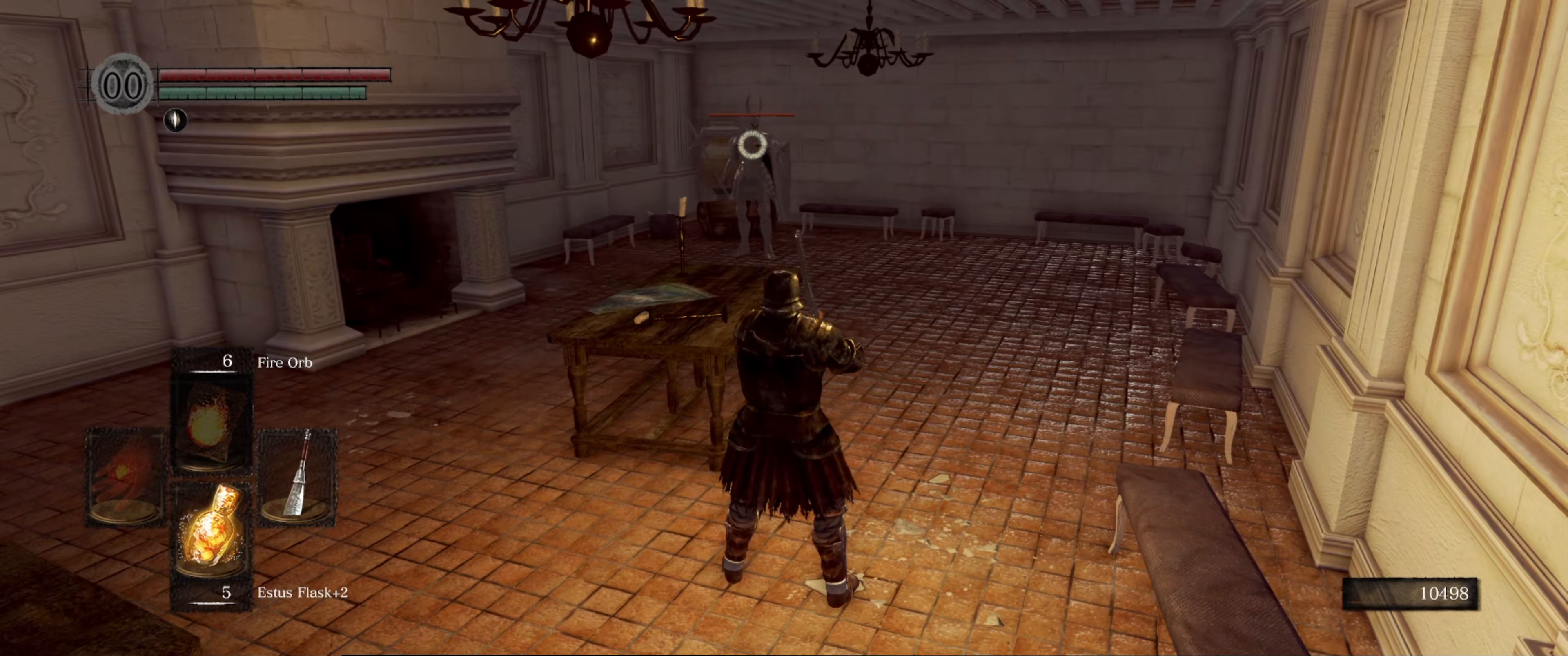
{"buttons": [], "left_stick": "down-left", "right_stick": "center", "events": [[34, "left_stick", "down-left"]]}
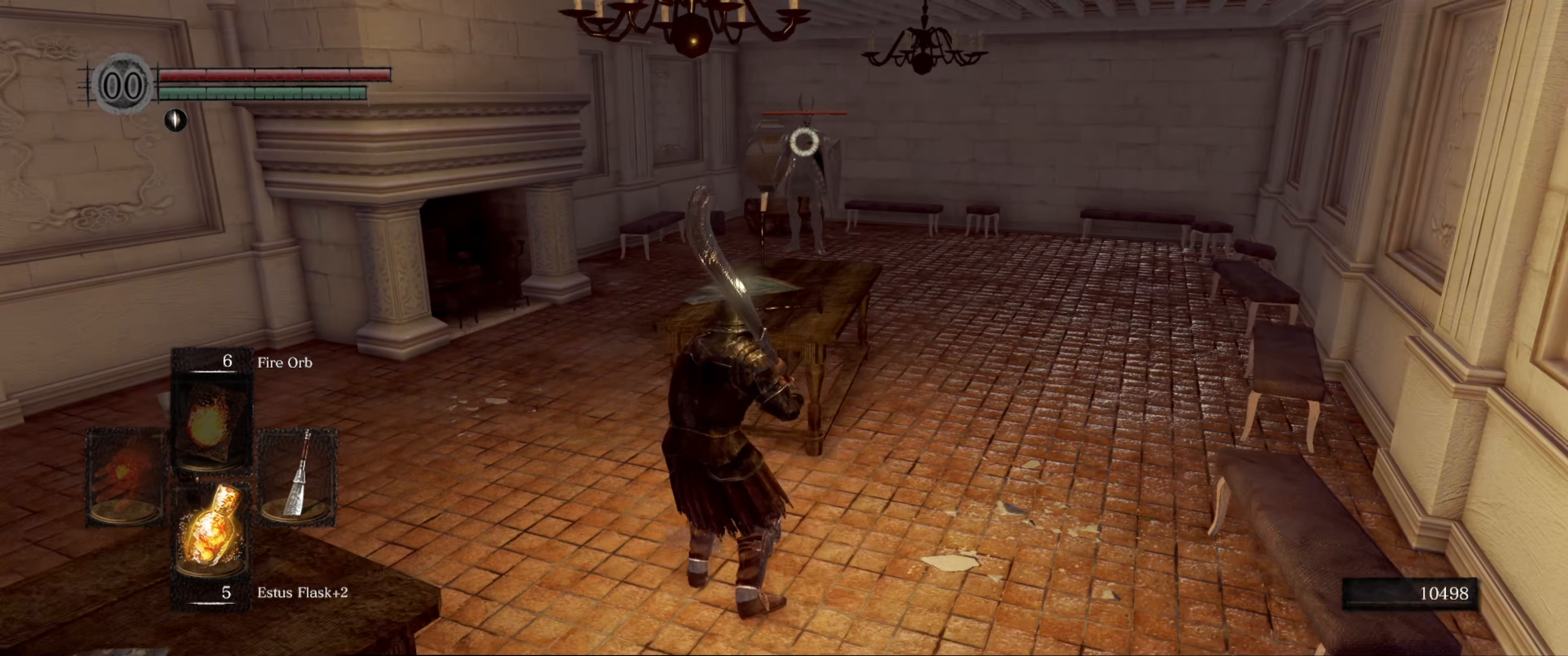
{"buttons": [], "left_stick": "center", "right_stick": "center", "events": [[67, "left_stick", "center"]]}